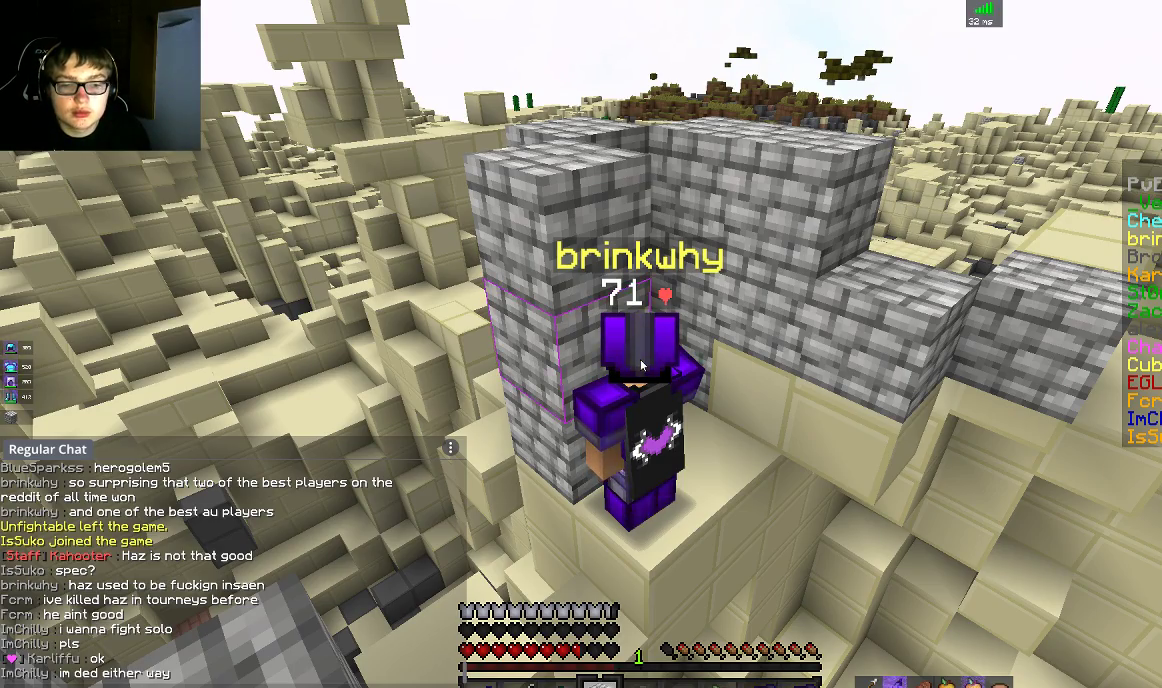
Gameplay with keyboard and mouse; each line is a JSON object with the keys and mouse buttons held at the frame after it. "events" lists presses ("down") and releases ("up") of "a", "d", "s", "space", "w", "mouse_left" and "mouse_right" between this image and that frame as [ms after this image, input, new state], when the widget could be followed in between. "mouse_left", "mouse_right" = the "left", "right" buttons of the "mouse" list. No other keys are recorded. Fast repeated clicks can show as one long hold. Mouse movement is not recorded.
{"keys": ["d", "w"], "mouse": [], "events": [[300, "w", "down"], [450, "d", "down"]]}
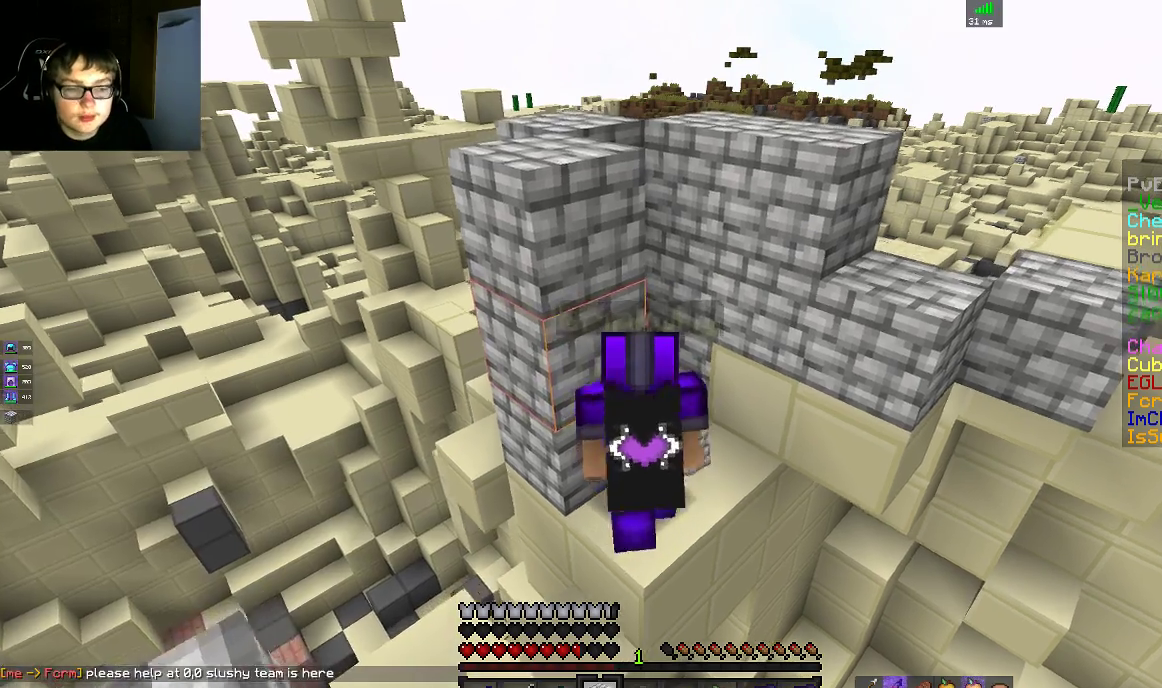
{"keys": ["a", "s"], "mouse": [], "events": [[200, "w", "up"], [300, "s", "down"], [450, "a", "down"], [483, "d", "up"]]}
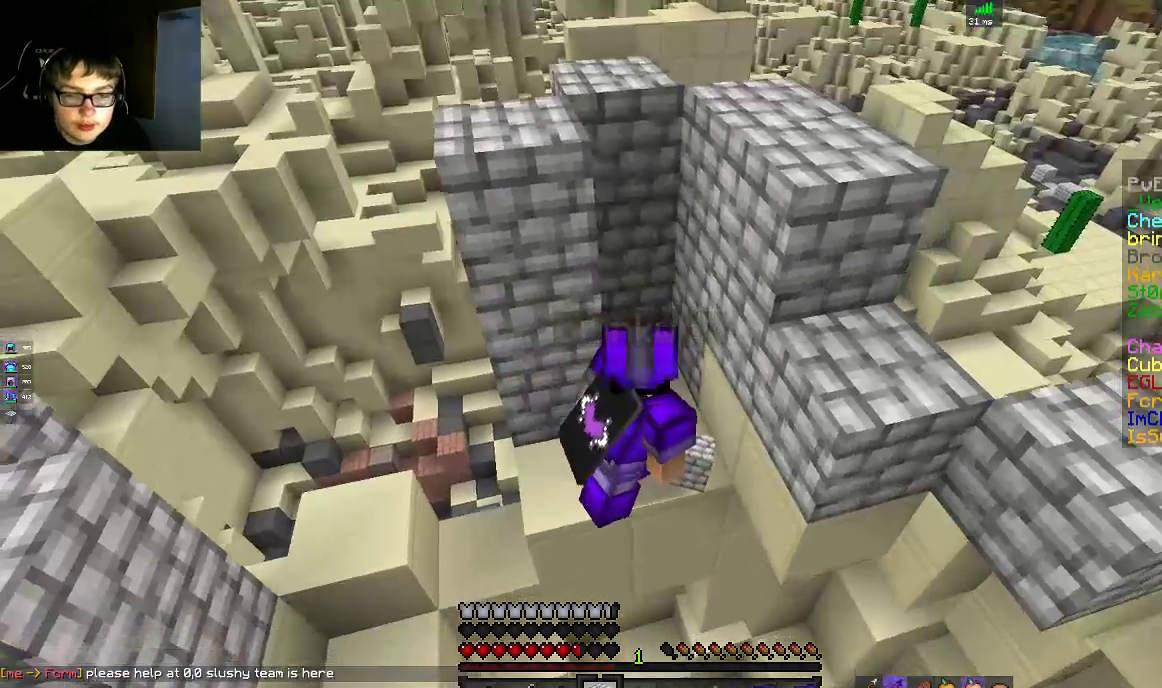
{"keys": [], "mouse": [], "events": [[50, "s", "up"], [100, "mouse_right", "down"], [167, "a", "up"], [350, "mouse_right", "up"]]}
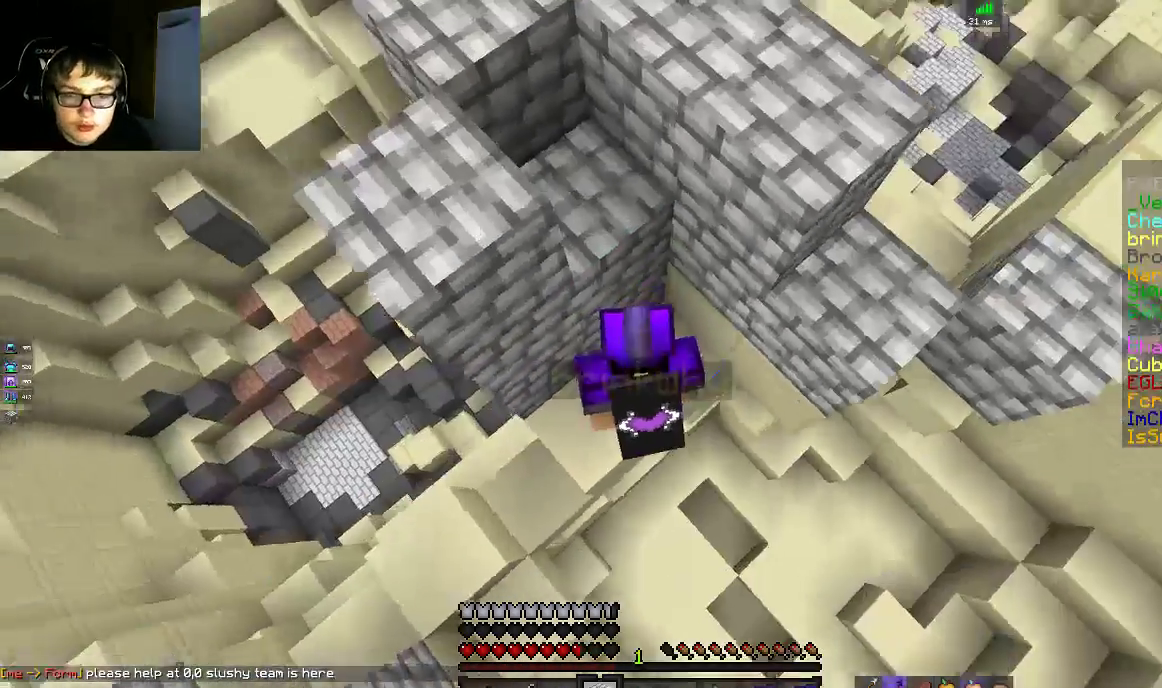
{"keys": [], "mouse": [], "events": [[50, "mouse_right", "down"], [100, "a", "down"], [167, "mouse_right", "up"], [250, "s", "down"], [283, "a", "up"], [350, "space", "down"], [467, "s", "up"], [500, "space", "up"]]}
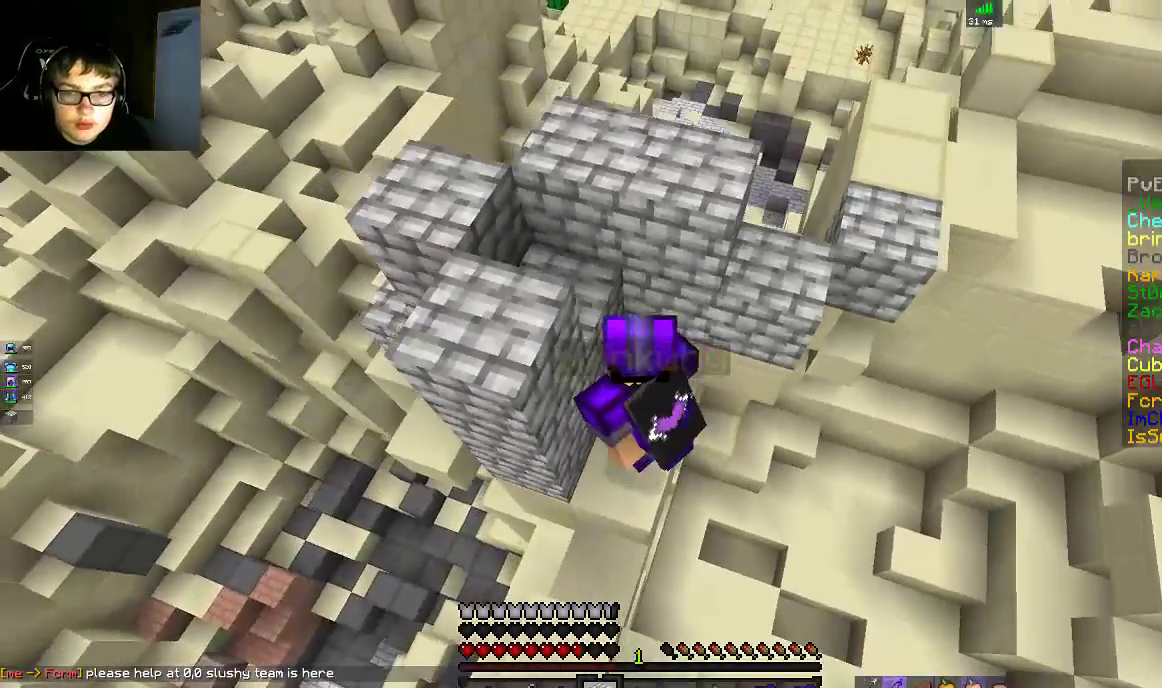
{"keys": ["w"], "mouse": [], "events": [[100, "mouse_right", "down"], [150, "a", "down"], [217, "mouse_right", "up"], [350, "w", "down"], [450, "a", "up"]]}
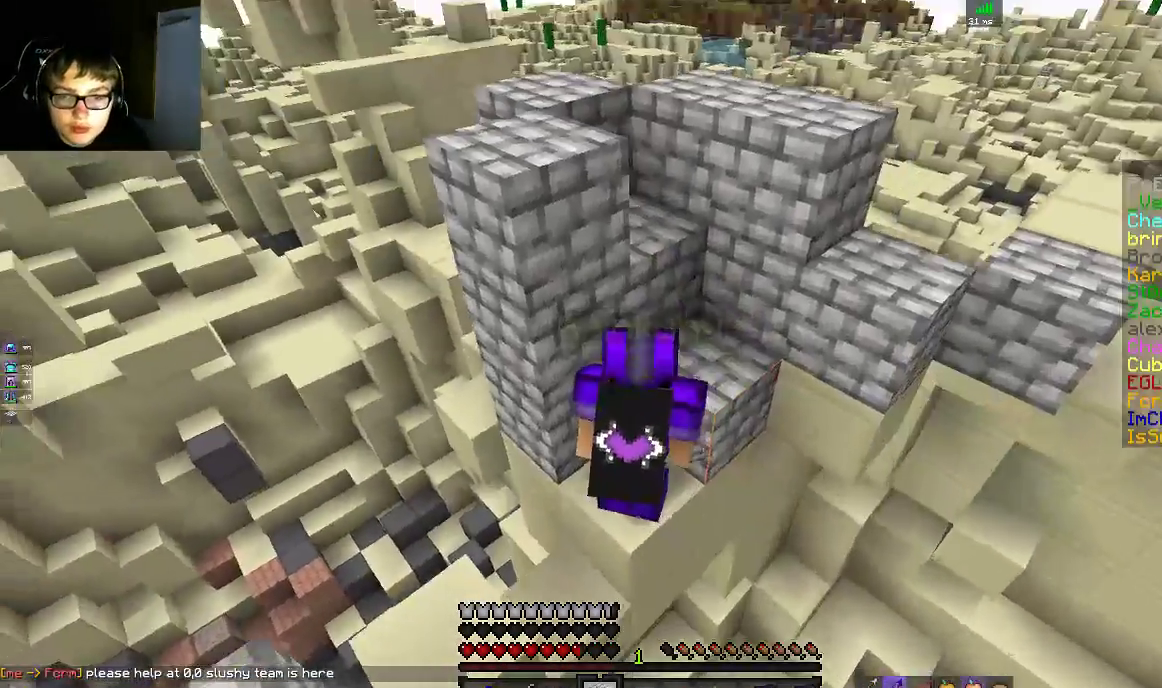
{"keys": ["d", "w"], "mouse": [], "events": [[50, "d", "down"], [200, "space", "down"], [400, "space", "up"]]}
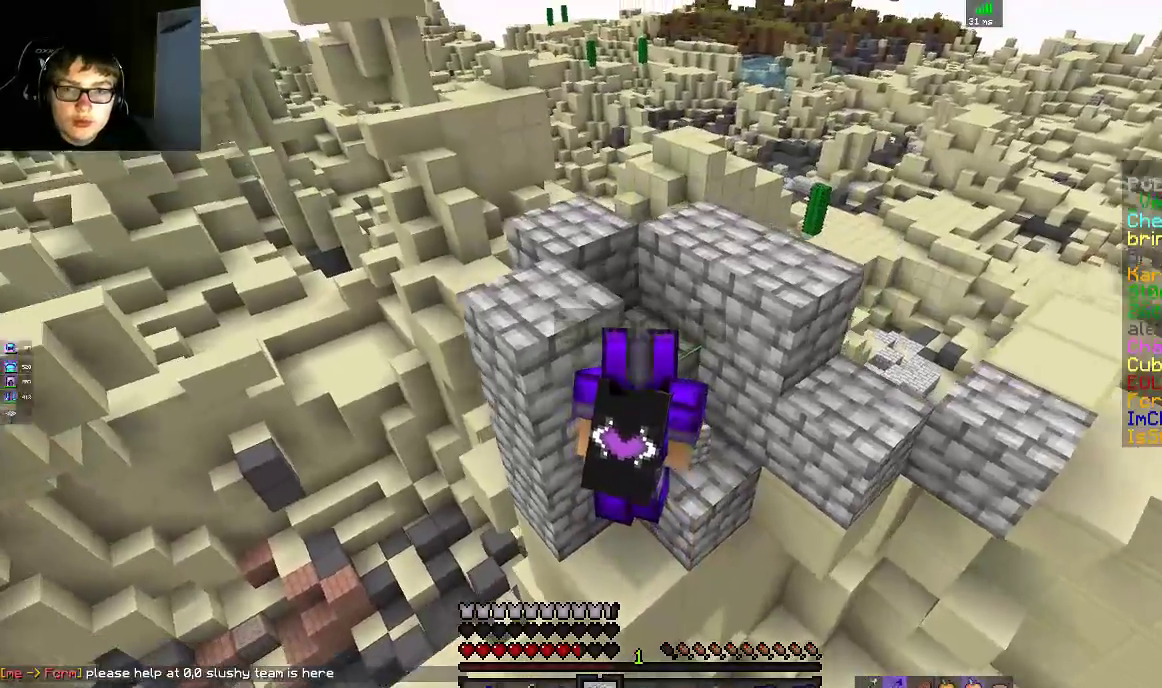
{"keys": ["a"], "mouse": [], "events": [[50, "a", "down"], [100, "d", "up"], [133, "w", "up"], [300, "s", "down"], [500, "s", "up"]]}
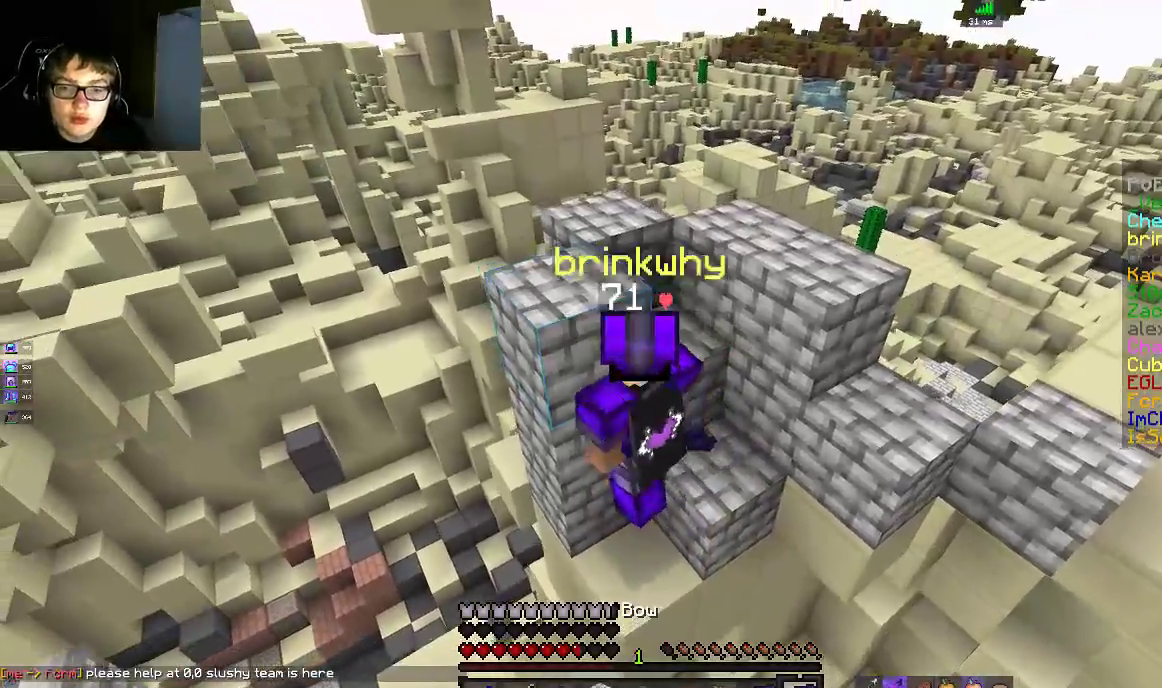
{"keys": ["d"], "mouse": [], "events": [[250, "a", "up"], [250, "w", "down"], [400, "d", "down"], [450, "w", "up"]]}
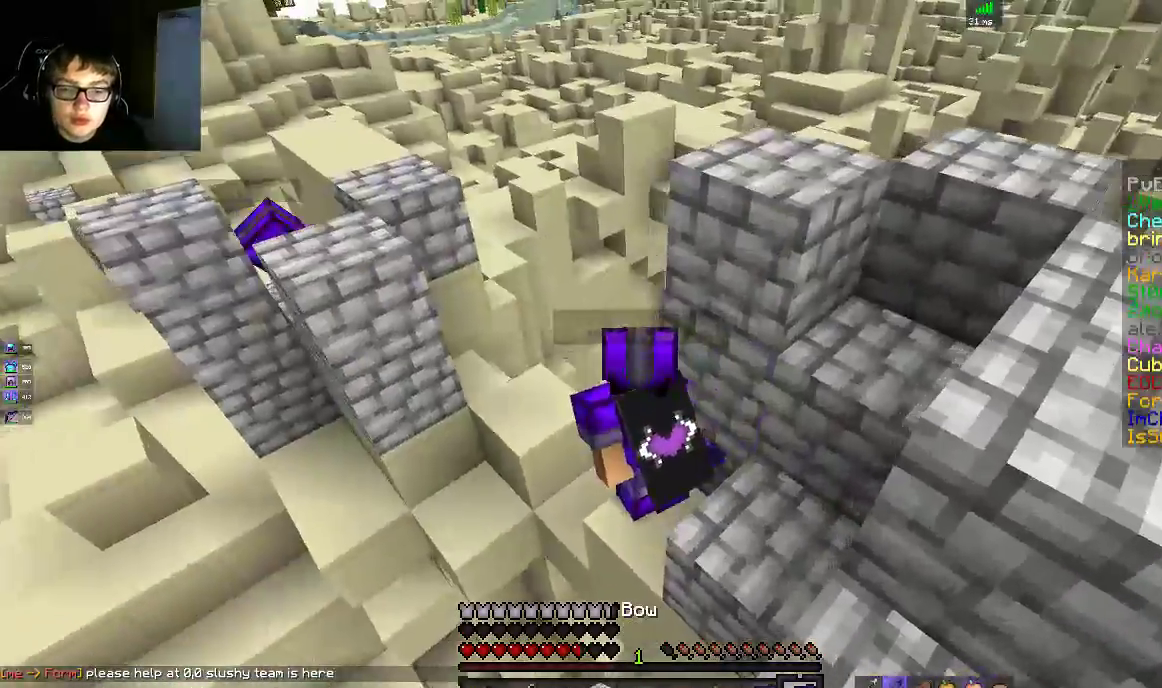
{"keys": [], "mouse": [], "events": [[50, "s", "down"], [350, "s", "up"], [433, "d", "up"]]}
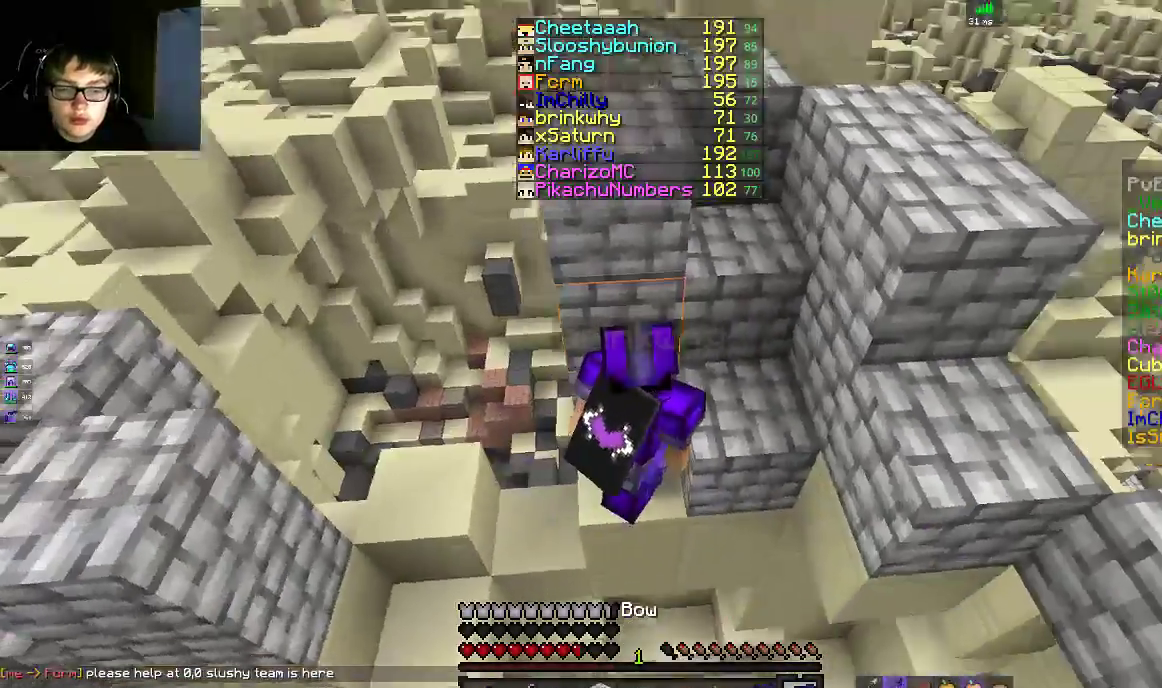
{"keys": [], "mouse": [], "events": []}
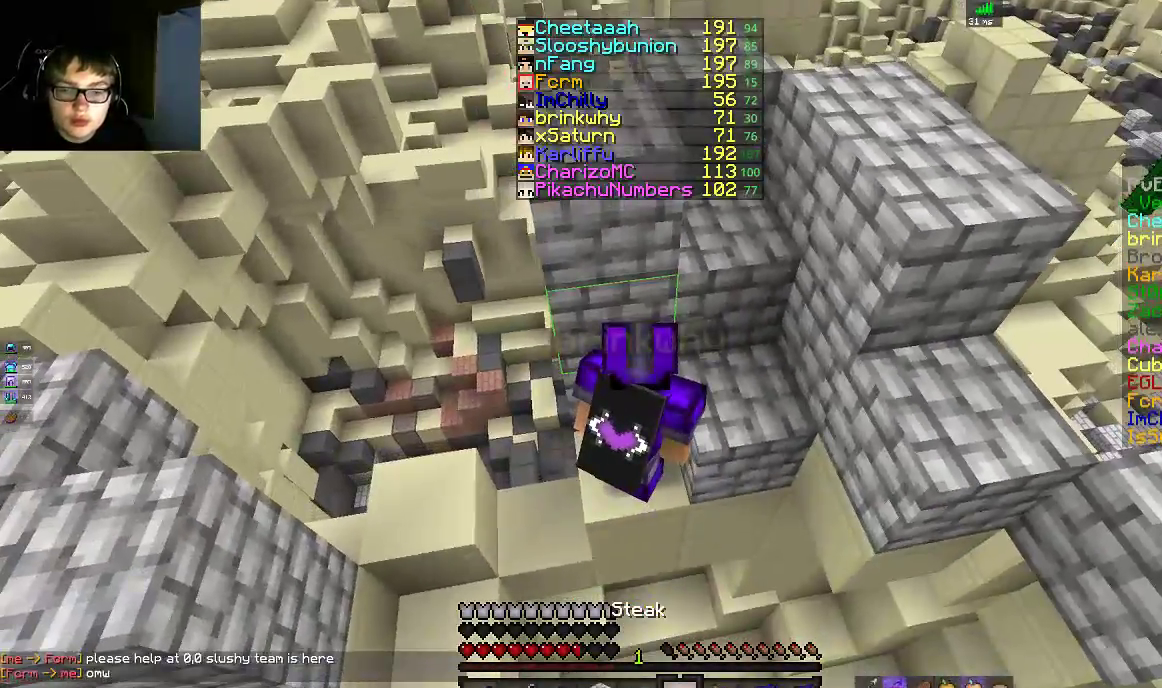
{"keys": [], "mouse": ["right"], "events": [[250, "mouse_right", "down"]]}
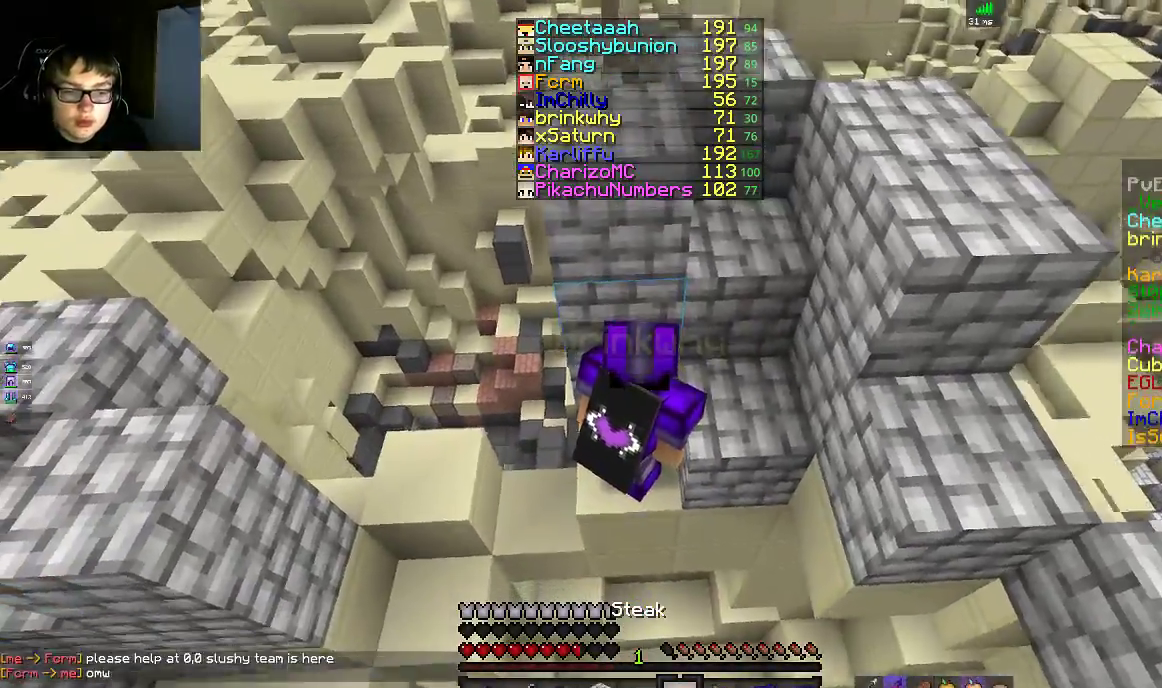
{"keys": ["d"], "mouse": ["right"], "events": [[100, "w", "down"], [400, "d", "down"], [400, "w", "up"]]}
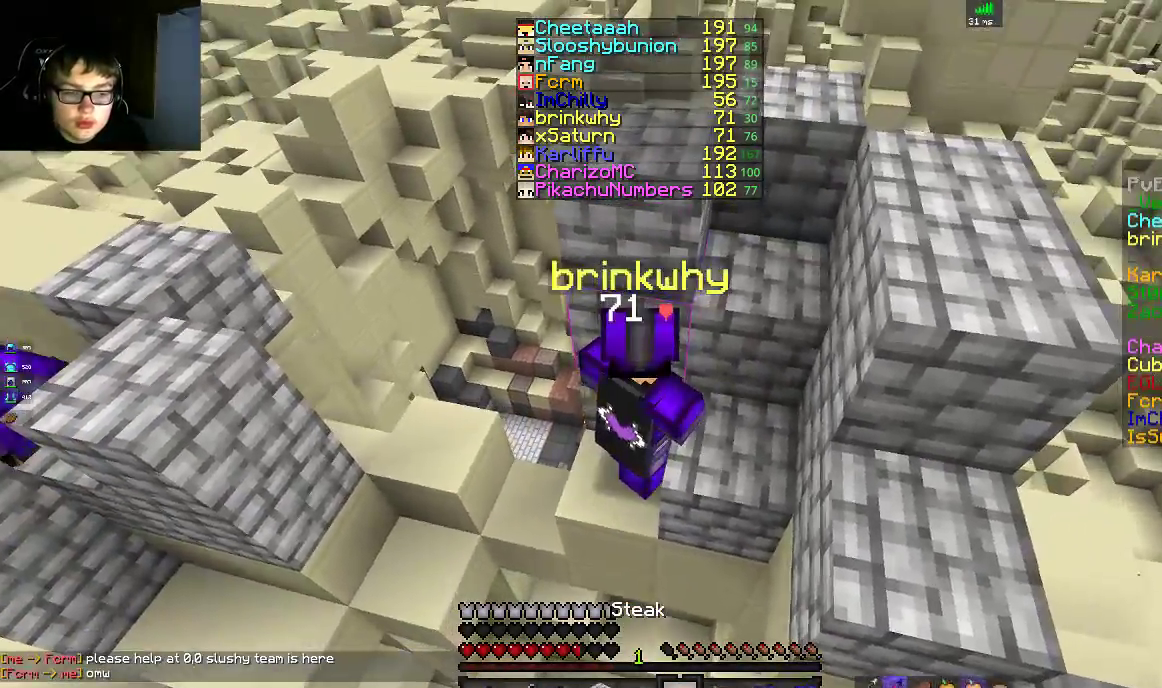
{"keys": ["s"], "mouse": ["right"], "events": [[33, "d", "up"], [500, "s", "down"]]}
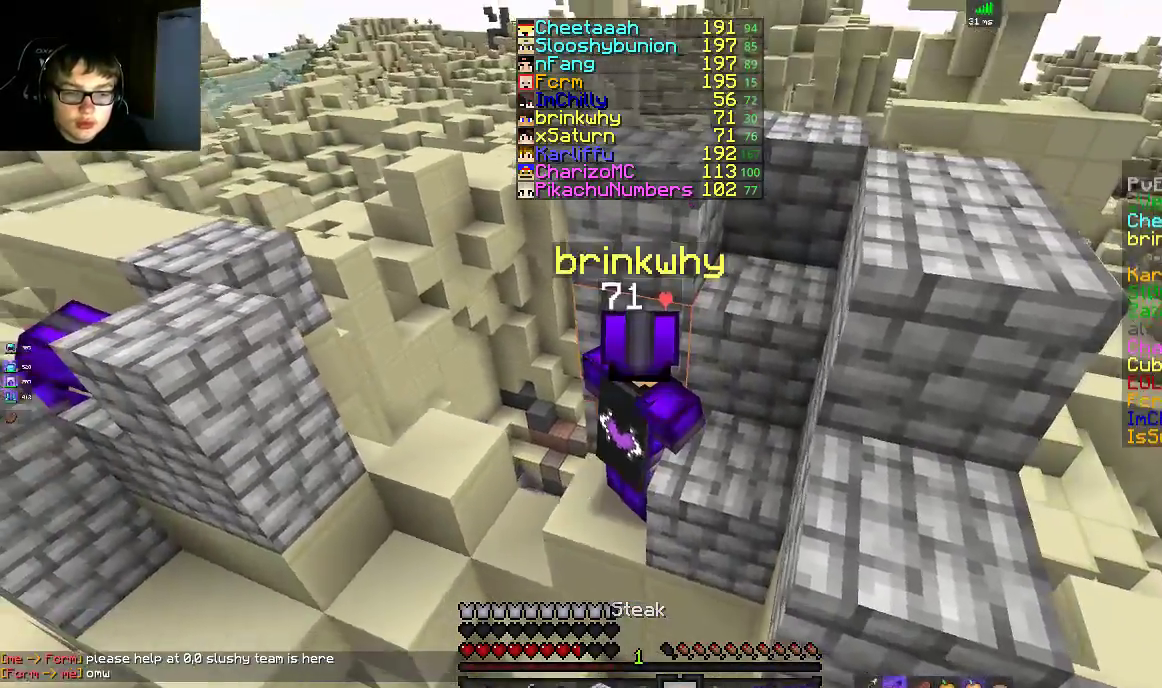
{"keys": [], "mouse": ["right"], "events": [[50, "d", "down"], [167, "s", "up"], [367, "d", "up"]]}
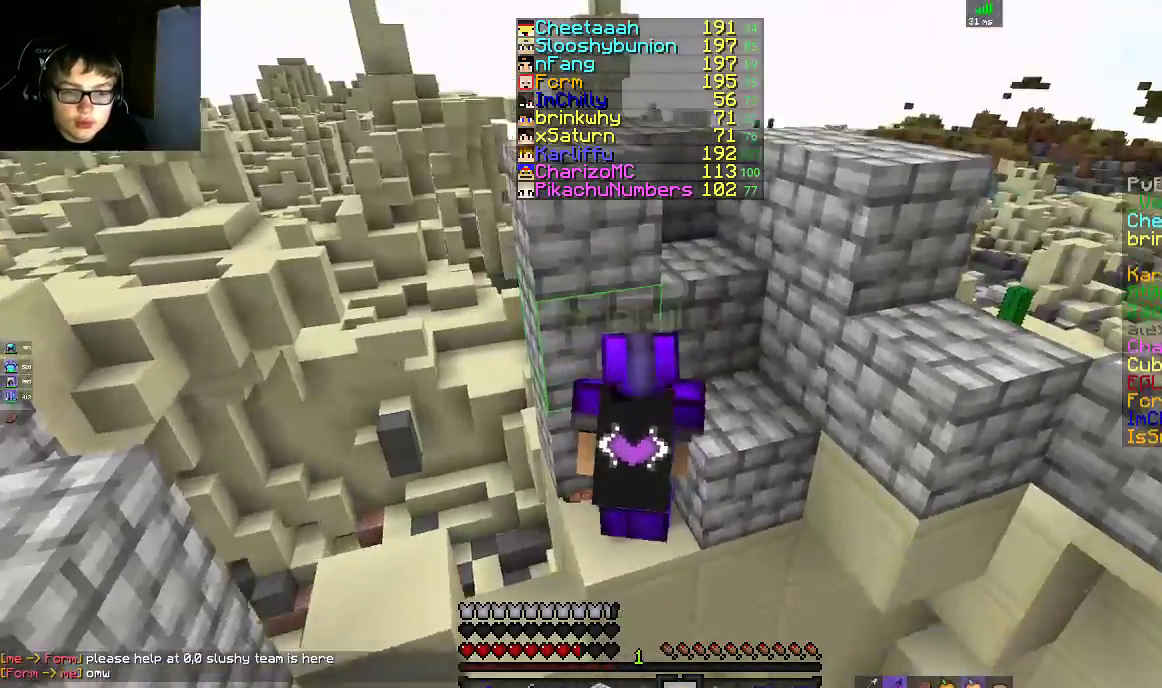
{"keys": ["w"], "mouse": [], "events": [[167, "mouse_right", "up"], [450, "w", "down"]]}
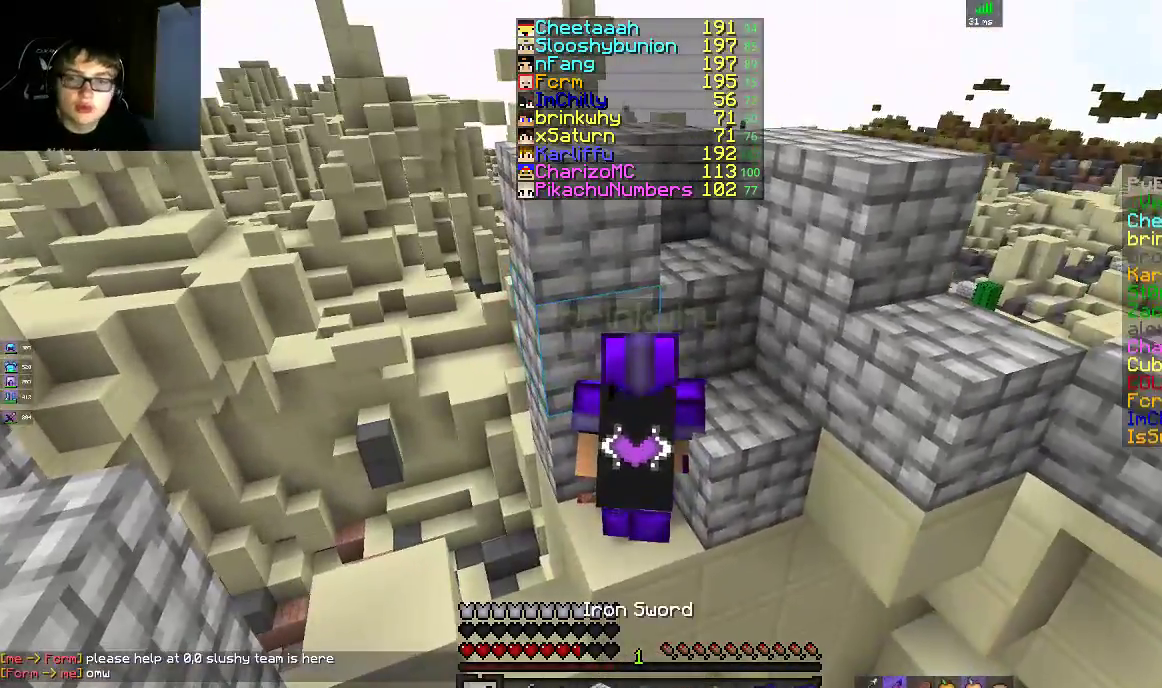
{"keys": [], "mouse": [], "events": [[233, "w", "up"]]}
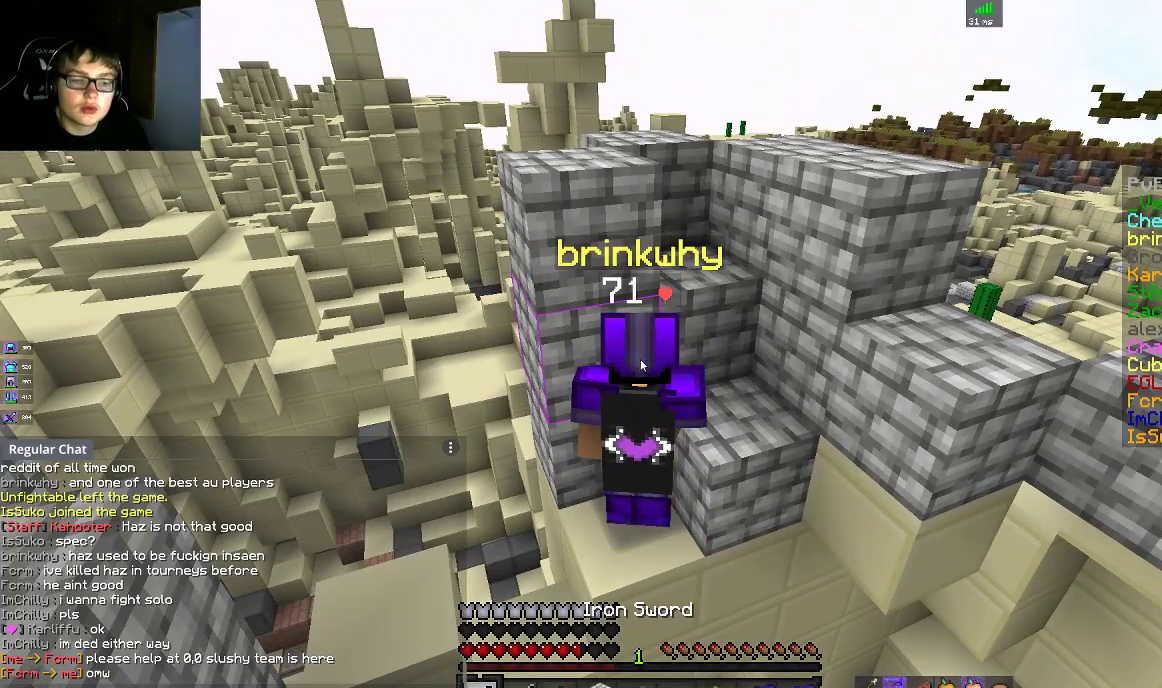
{"keys": [], "mouse": [], "events": []}
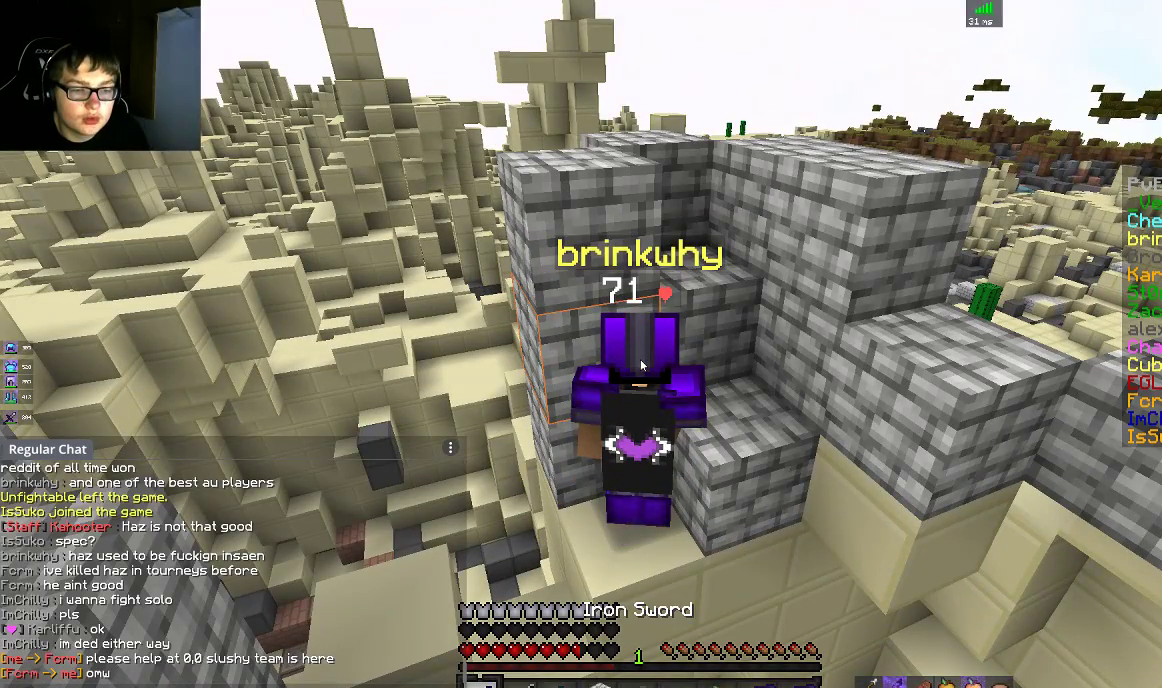
{"keys": [], "mouse": [], "events": []}
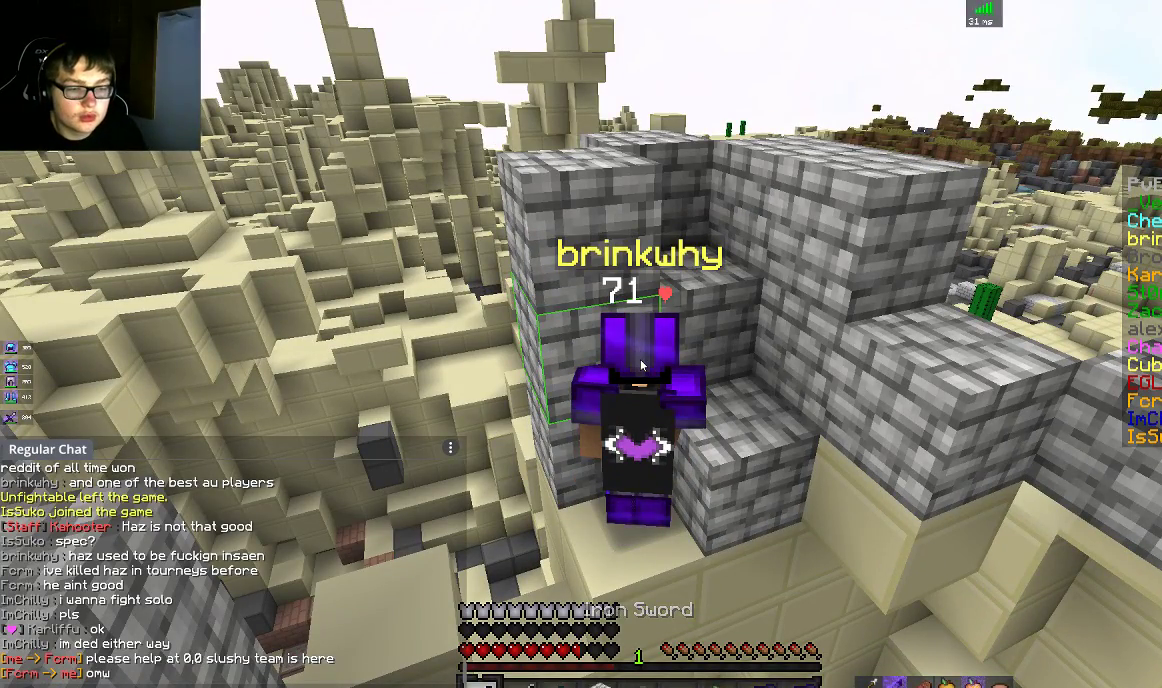
{"keys": [], "mouse": [], "events": []}
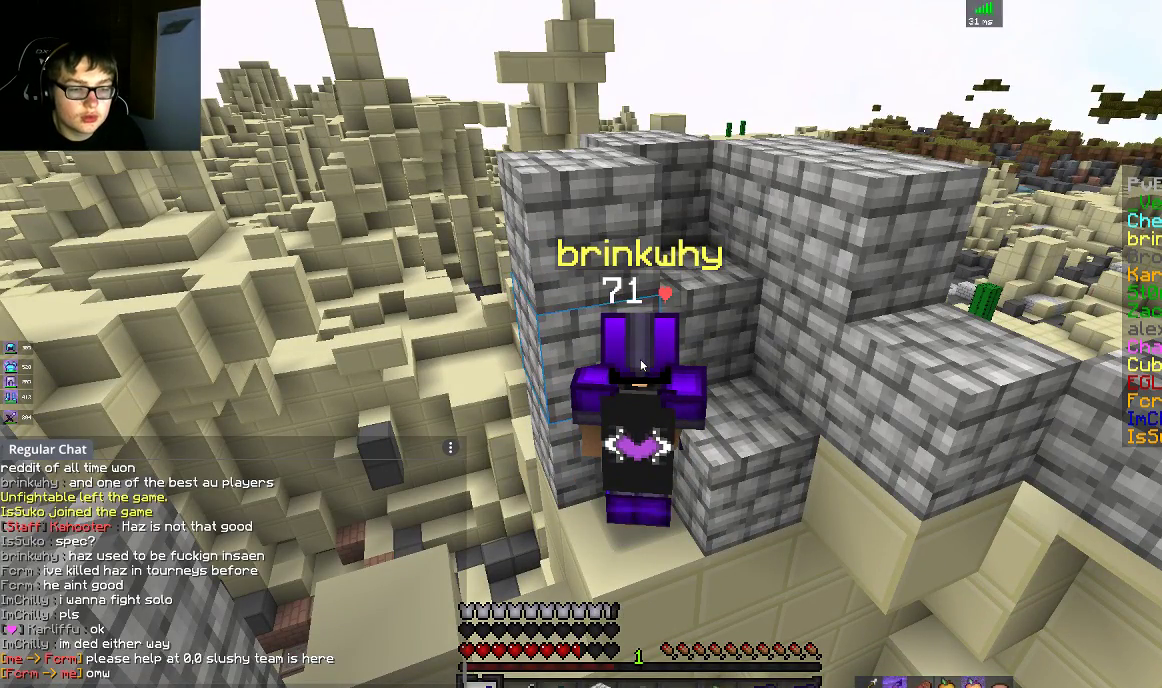
{"keys": [], "mouse": [], "events": []}
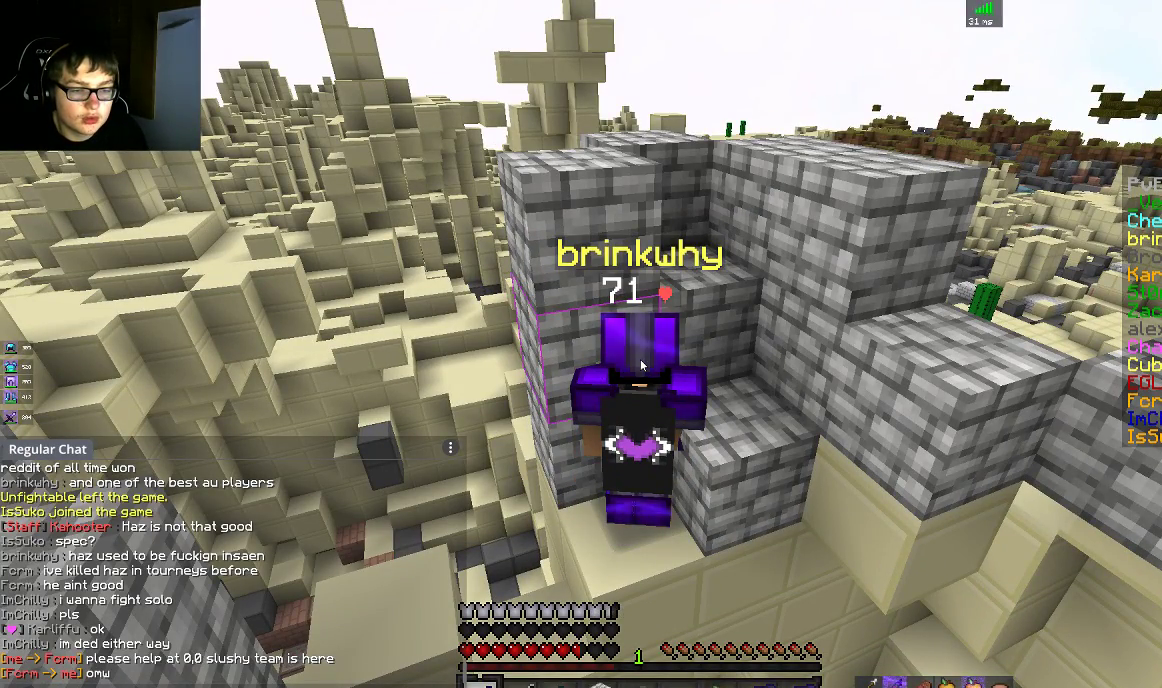
{"keys": [], "mouse": [], "events": []}
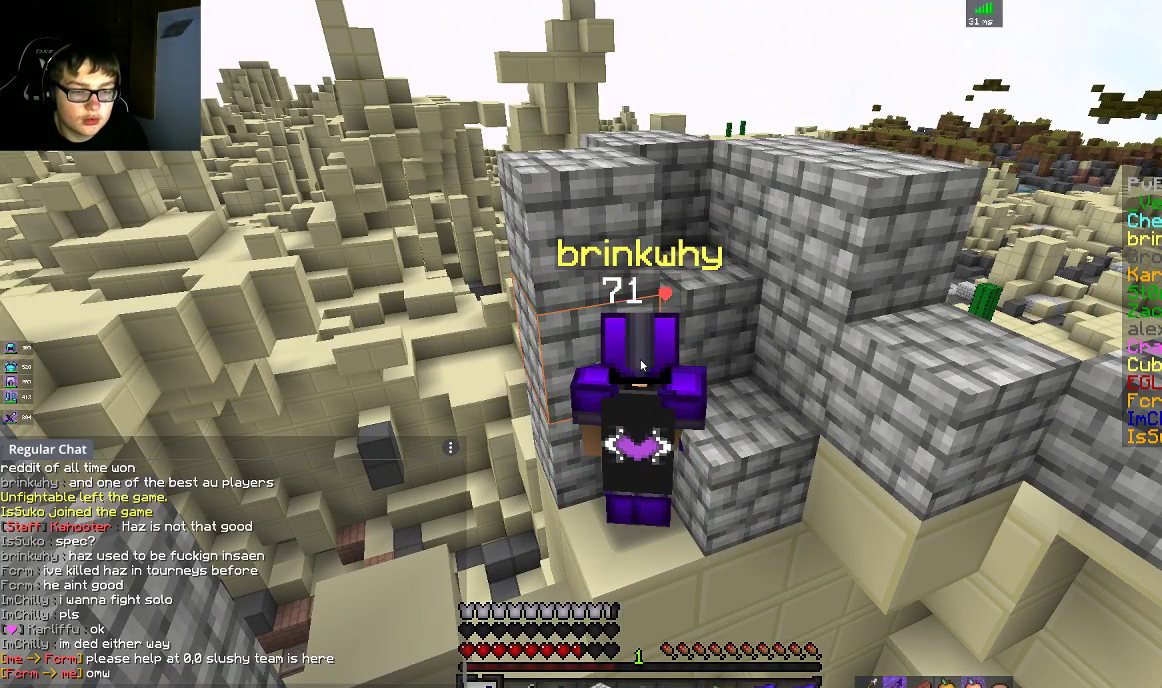
{"keys": [], "mouse": [], "events": []}
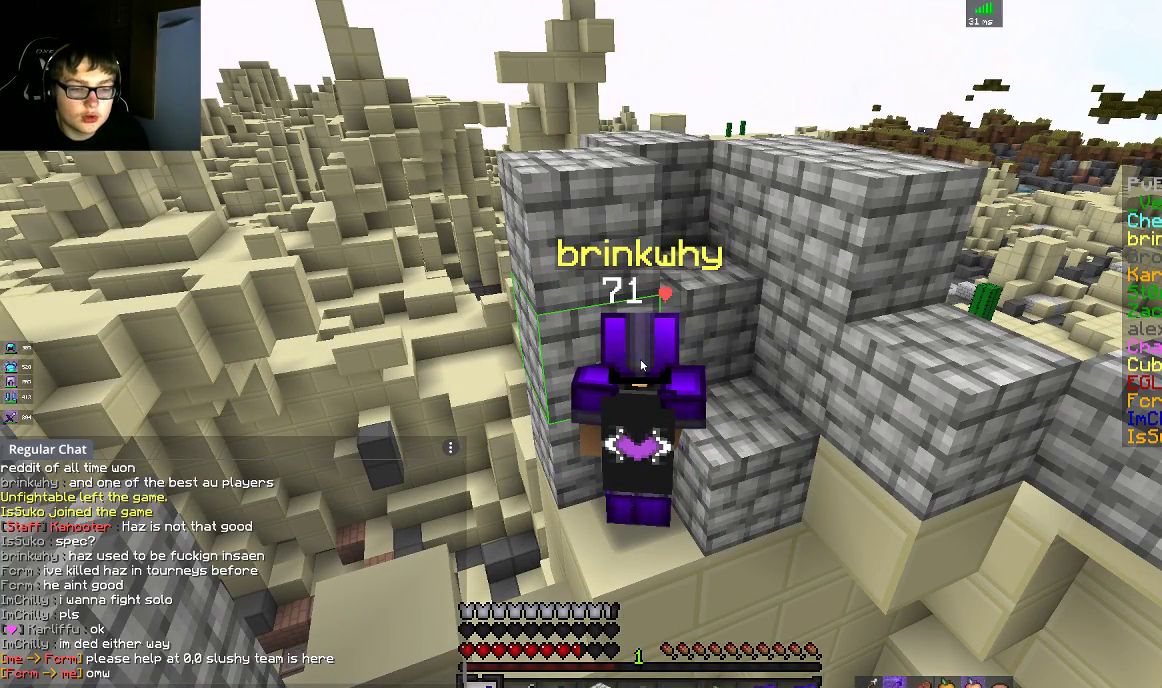
{"keys": [], "mouse": [], "events": []}
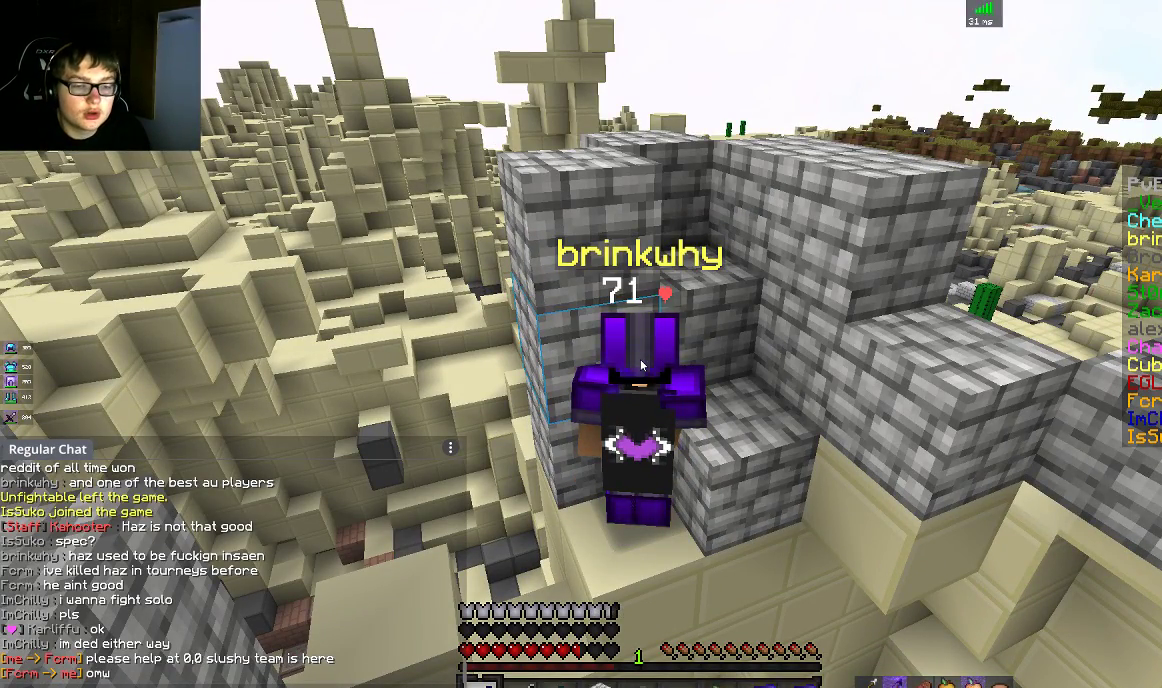
{"keys": ["d", "w"], "mouse": [], "events": [[300, "w", "down"], [500, "d", "down"]]}
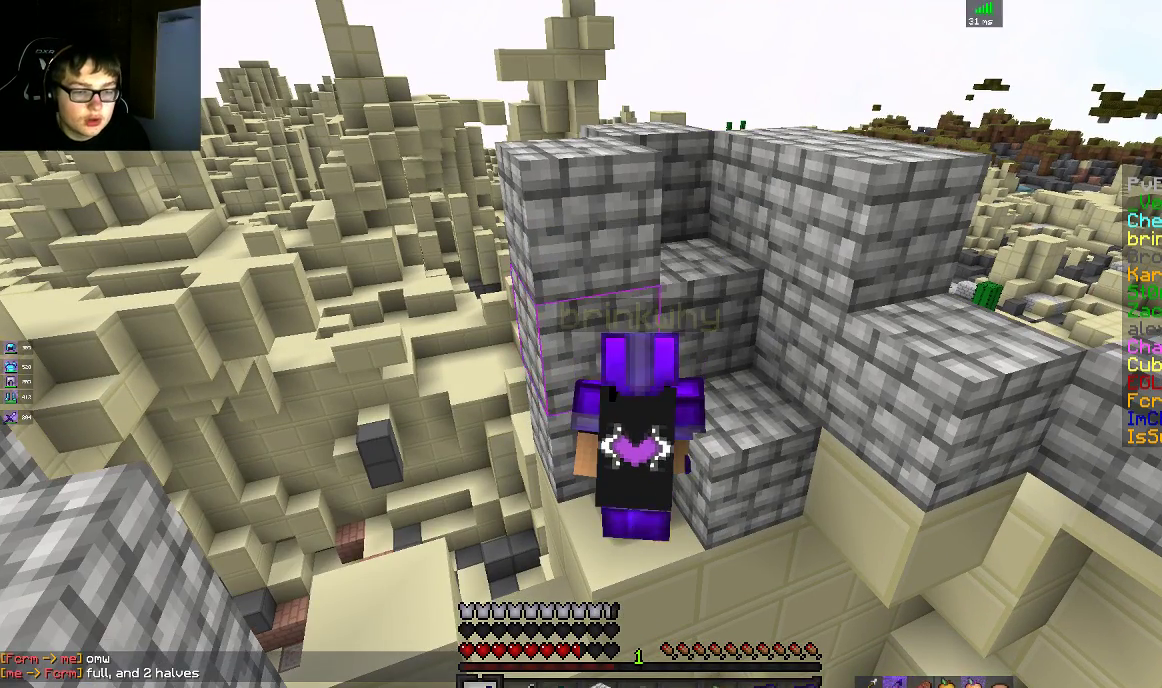
{"keys": ["d", "s"], "mouse": [], "events": [[350, "w", "up"], [500, "s", "down"]]}
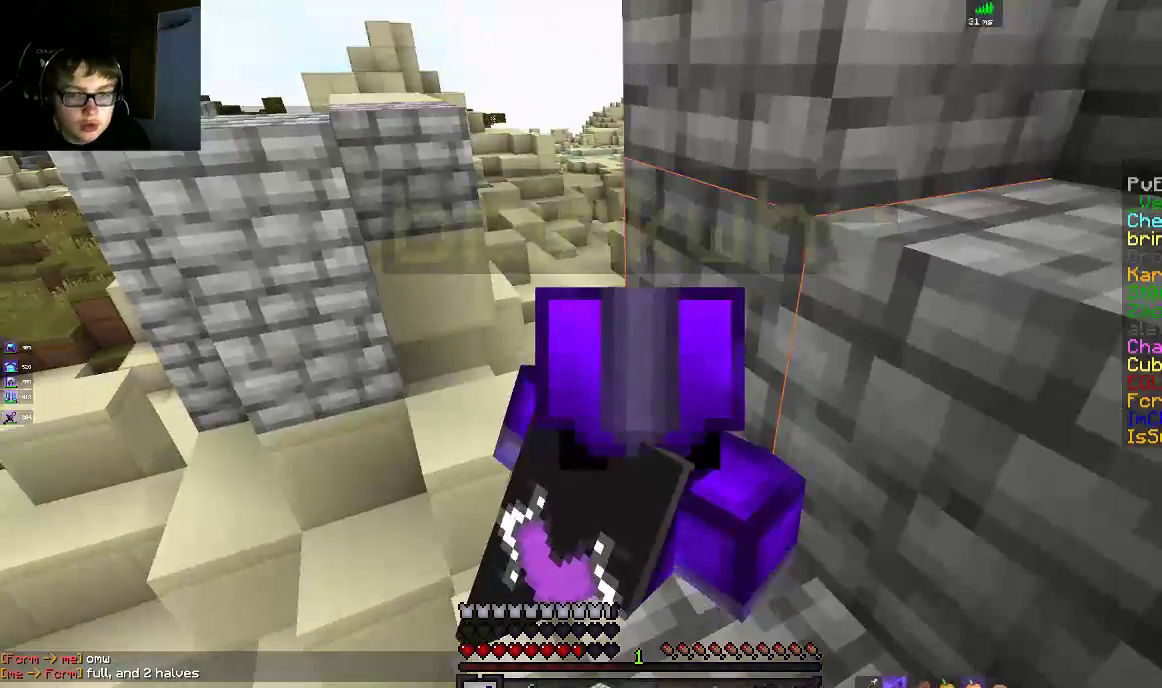
{"keys": [], "mouse": [], "events": [[183, "d", "up"], [200, "a", "down"], [300, "s", "up"], [350, "a", "up"]]}
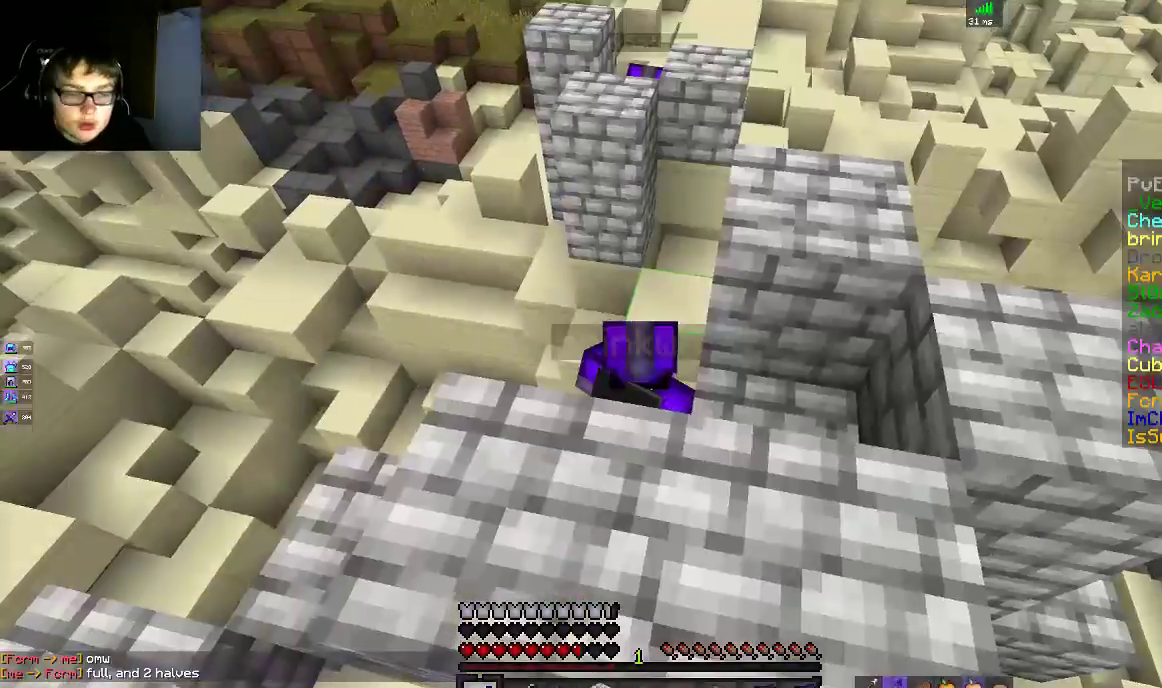
{"keys": [], "mouse": [], "events": []}
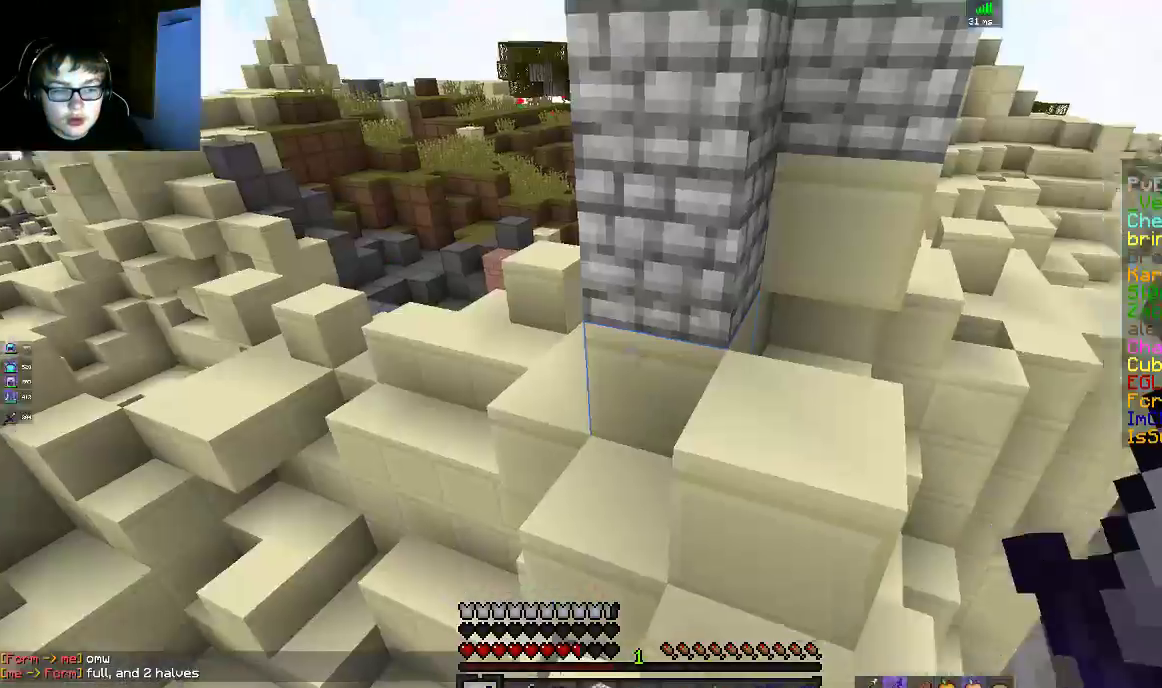
{"keys": [], "mouse": ["right"], "events": [[400, "mouse_right", "down"]]}